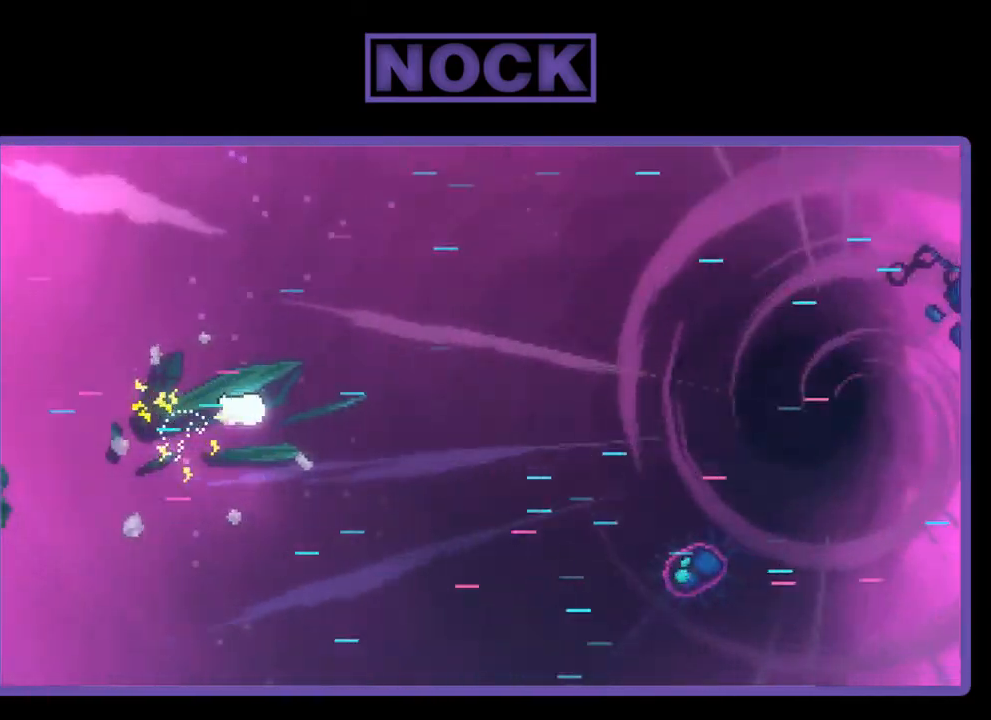
Gameplay with a controller (PlayStation layout); each line is a JSON object with the inputs held at the frame after it. "events" lists button and stick changes between this image and that frame as [ms after this image, input, new state], when the widget could be followed in between. Not read: right_stick.
{"buttons": ["R2", "DPAD_RIGHT"], "left_stick": "center", "events": []}
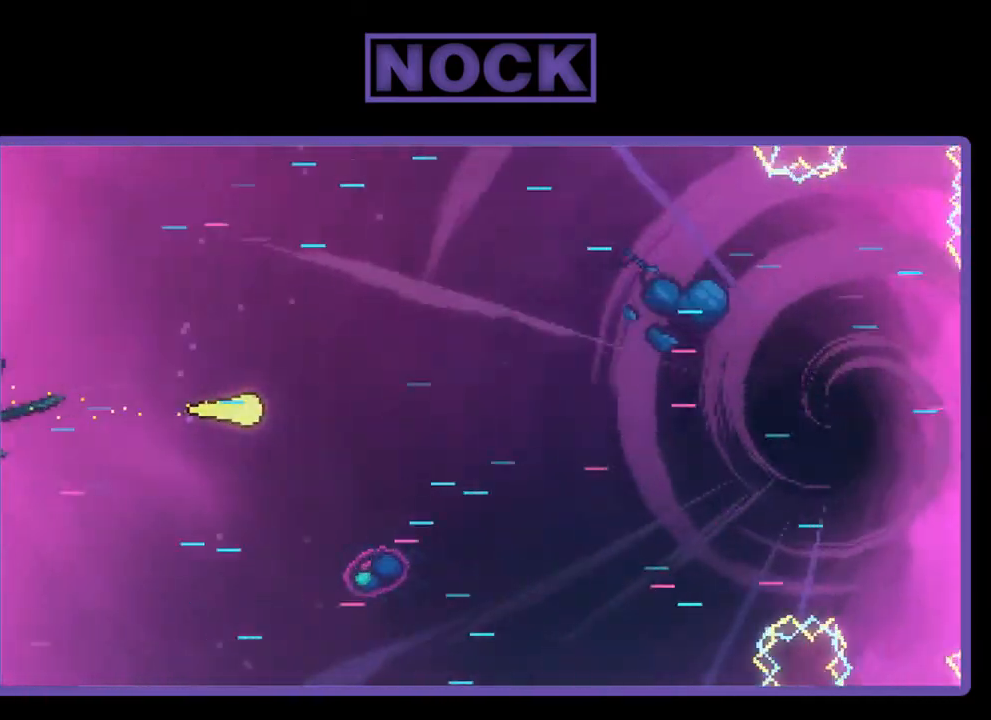
{"buttons": ["R2", "DPAD_RIGHT"], "left_stick": "center", "events": []}
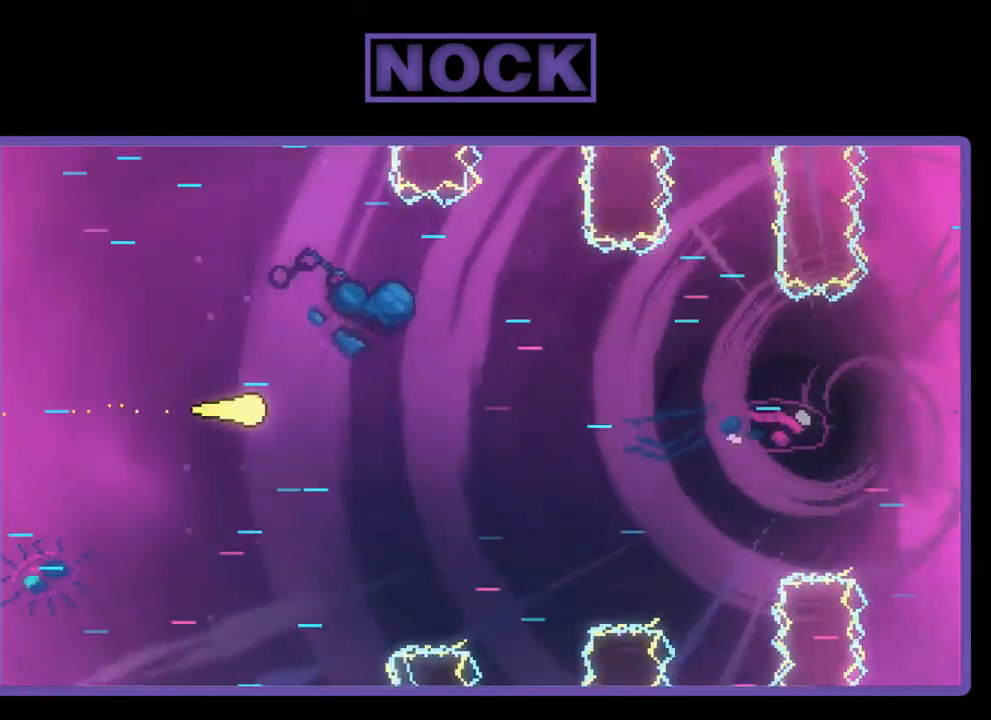
{"buttons": ["R2", "DPAD_RIGHT"], "left_stick": "center", "events": []}
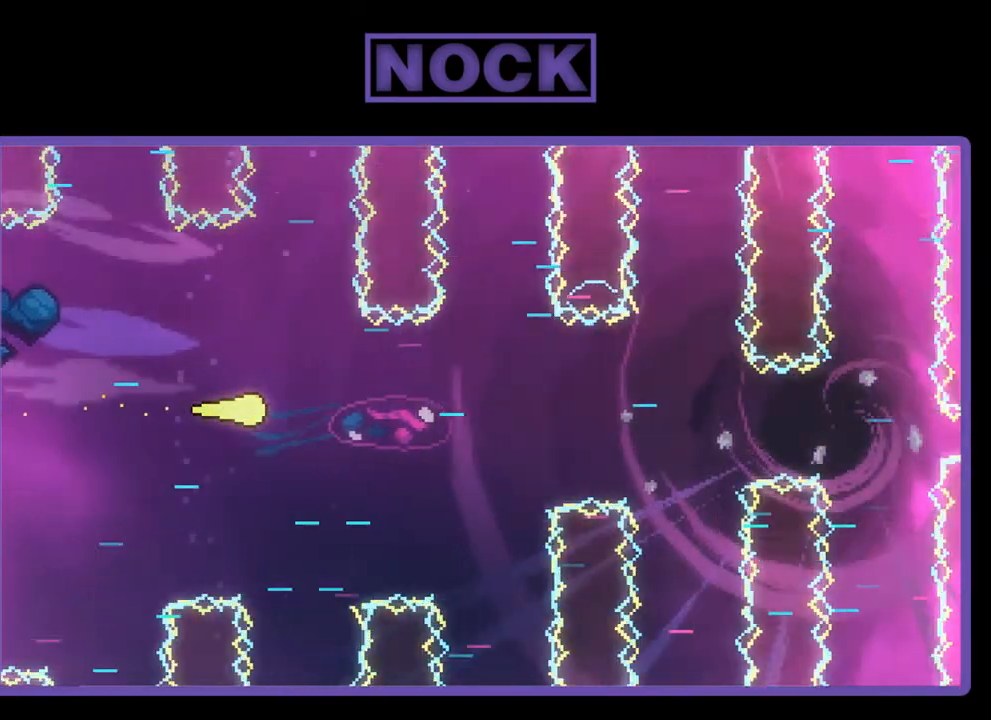
{"buttons": ["R2", "DPAD_RIGHT"], "left_stick": "center", "events": []}
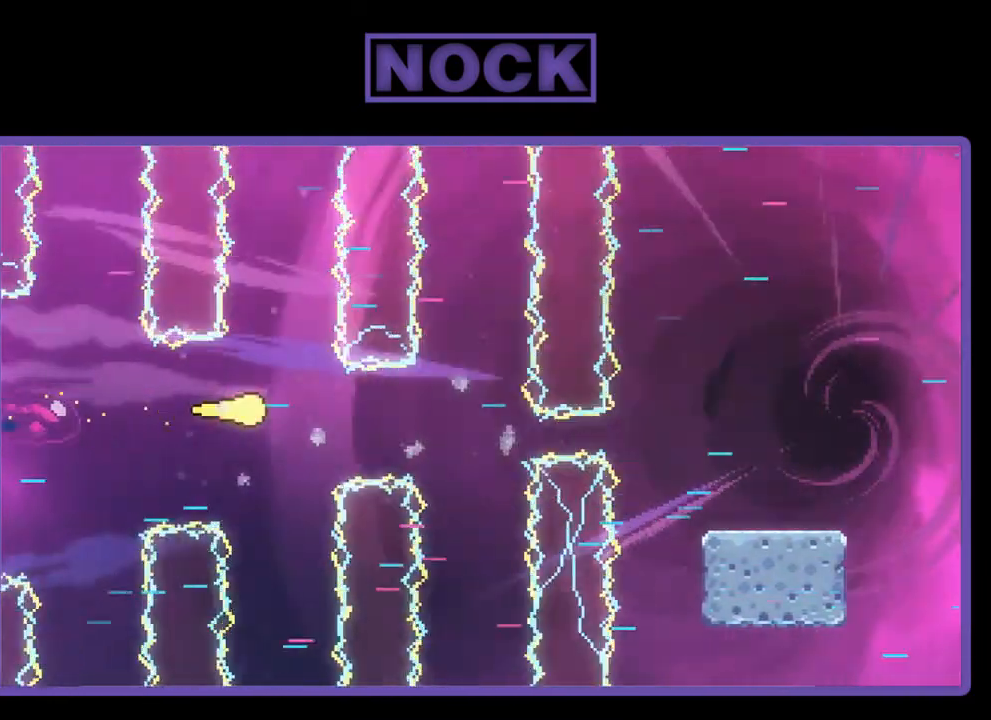
{"buttons": ["CIRCLE", "R2", "DPAD_RIGHT"], "left_stick": "center", "events": [[417, "CIRCLE", "down"]]}
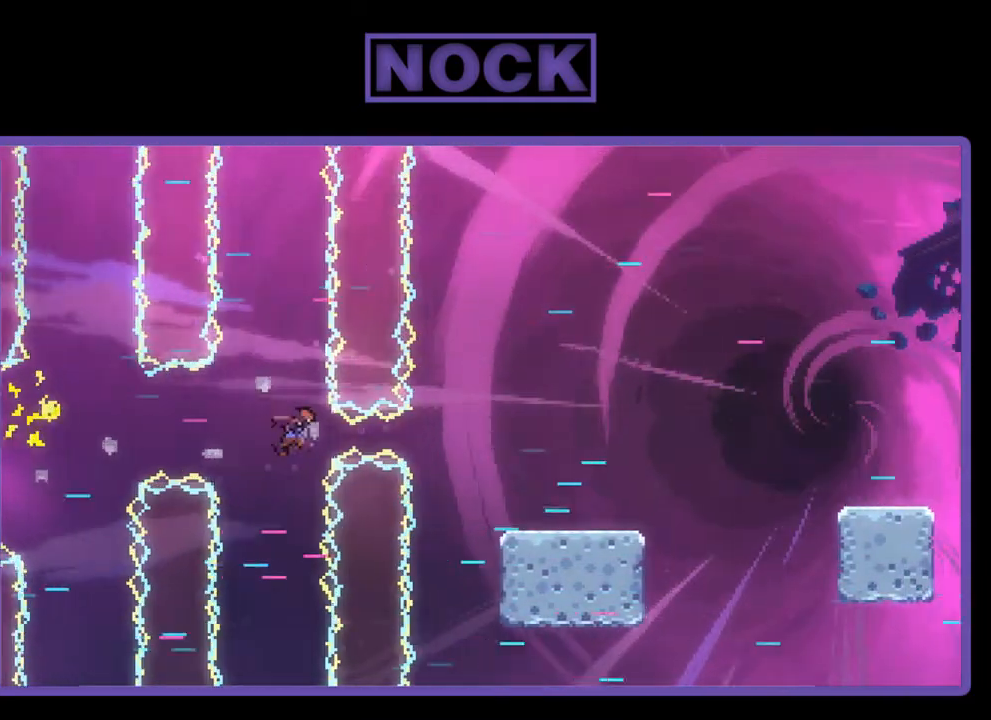
{"buttons": ["R2", "DPAD_RIGHT"], "left_stick": "center", "events": [[150, "CIRCLE", "up"]]}
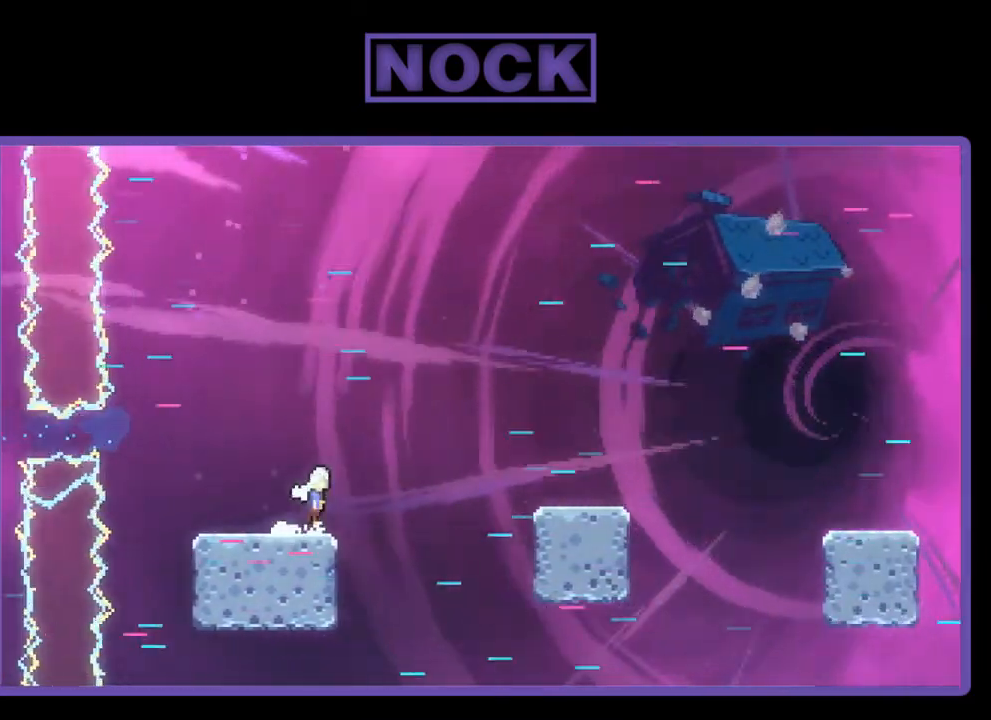
{"buttons": ["R2", "DPAD_RIGHT"], "left_stick": "center", "events": [[17, "CROSS", "down"], [150, "CROSS", "up"]]}
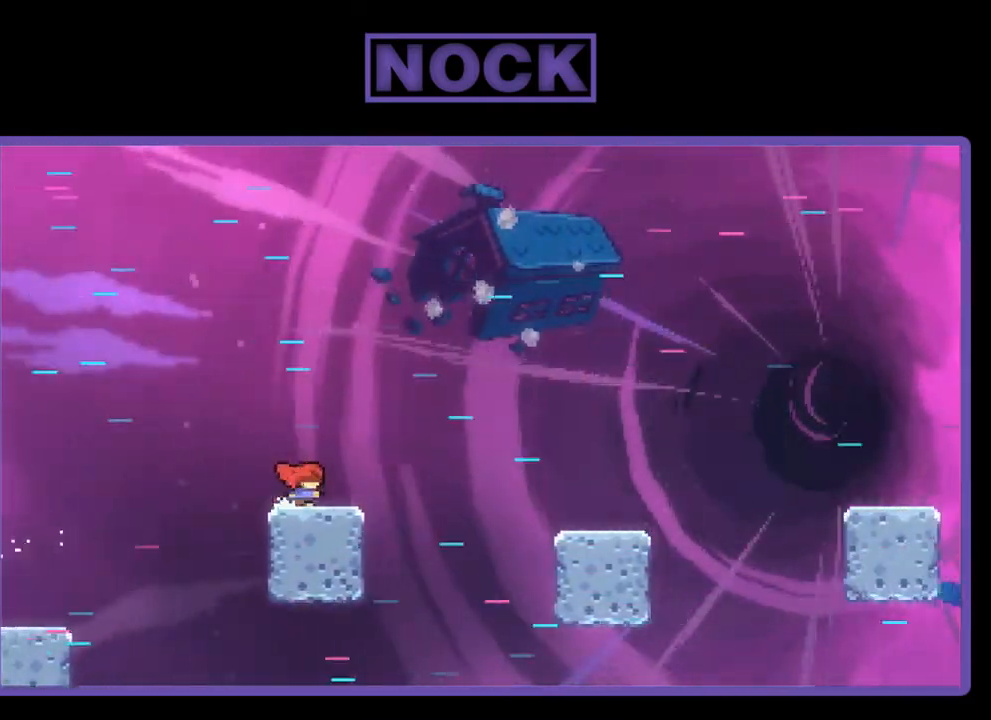
{"buttons": ["R2", "DPAD_RIGHT"], "left_stick": "center", "events": [[17, "CROSS", "down"], [150, "CROSS", "up"]]}
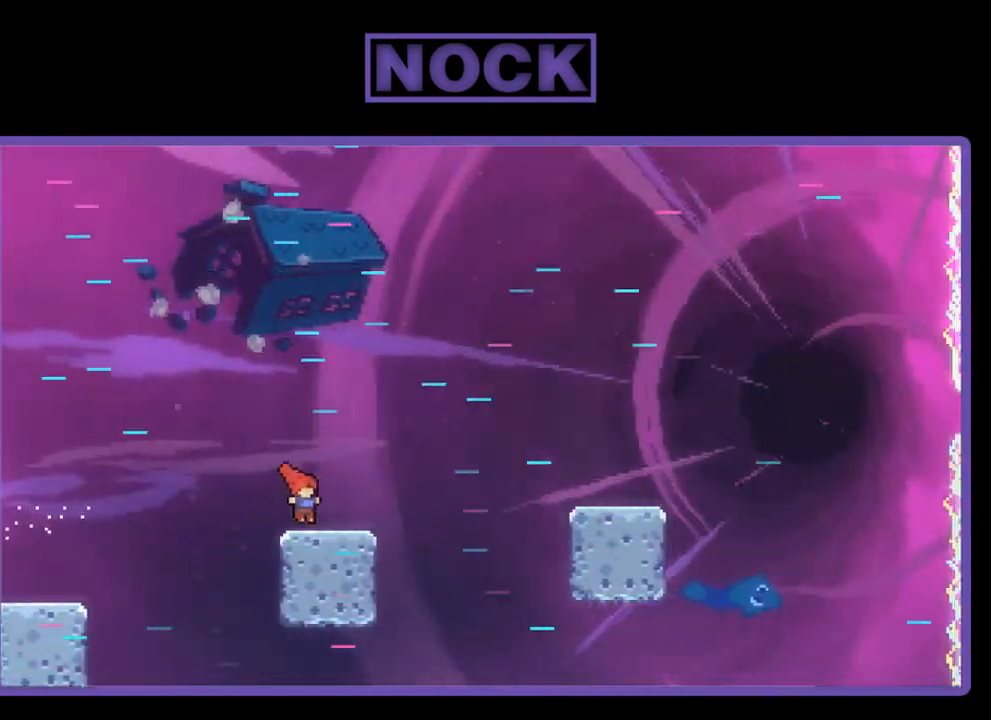
{"buttons": ["R2", "DPAD_RIGHT"], "left_stick": "center", "events": [[117, "CROSS", "down"], [383, "CROSS", "up"]]}
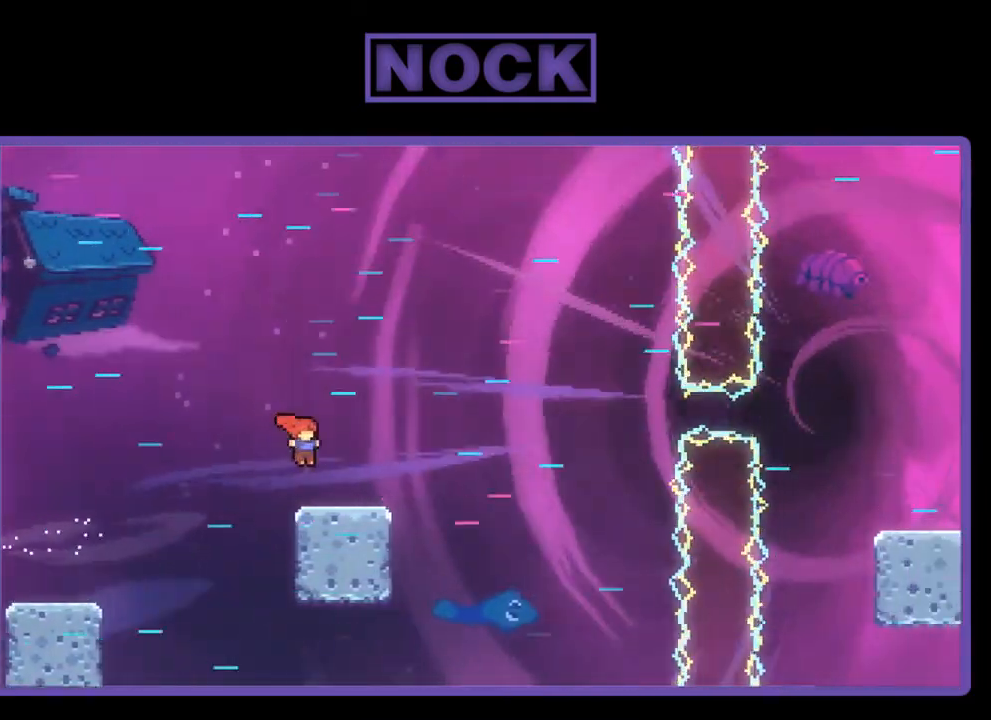
{"buttons": ["R2", "DPAD_RIGHT"], "left_stick": "center", "events": [[217, "CROSS", "down"], [417, "CROSS", "up"]]}
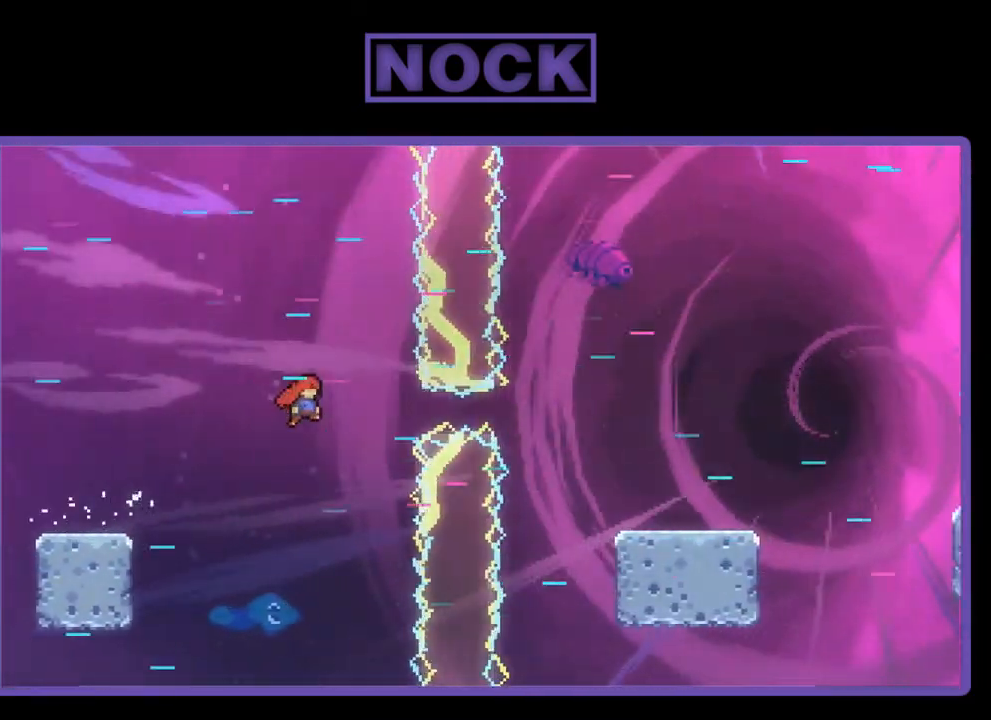
{"buttons": ["R2", "DPAD_RIGHT"], "left_stick": "center", "events": [[50, "CIRCLE", "down"], [183, "CIRCLE", "up"]]}
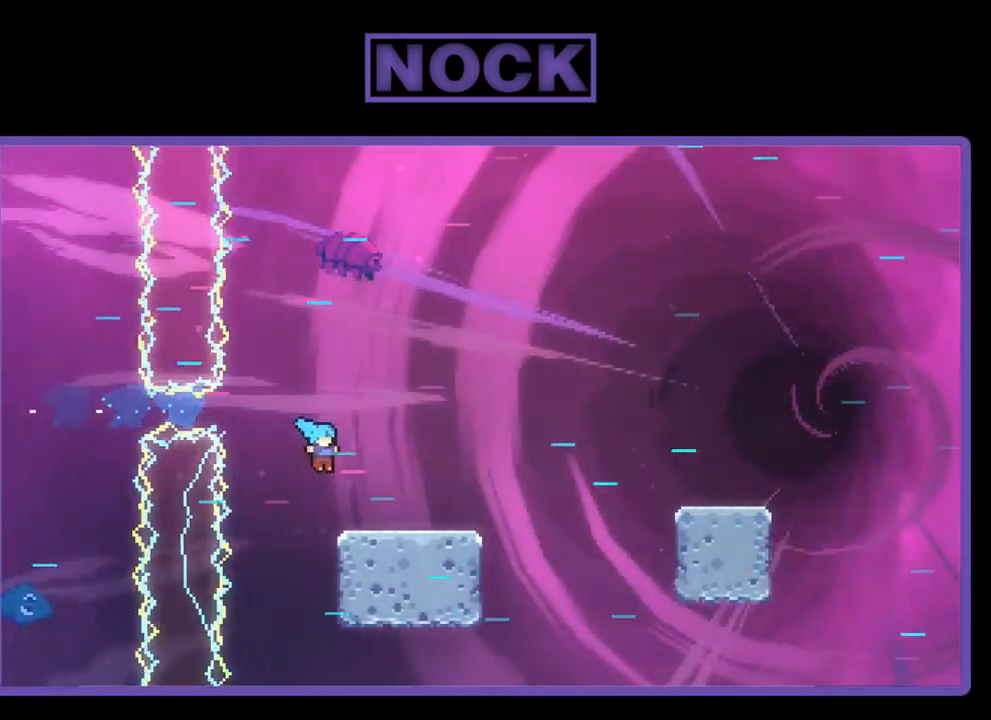
{"buttons": ["R2", "DPAD_RIGHT"], "left_stick": "center", "events": [[217, "CROSS", "down"], [350, "CROSS", "up"]]}
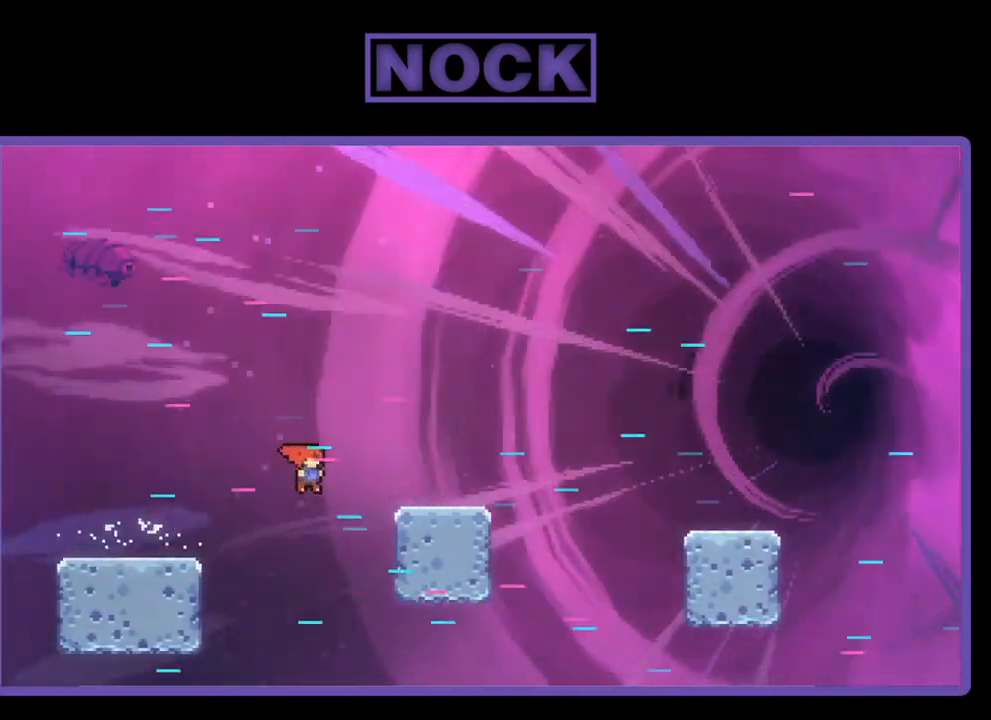
{"buttons": ["CROSS", "R2", "DPAD_RIGHT"], "left_stick": "center", "events": [[317, "CROSS", "down"]]}
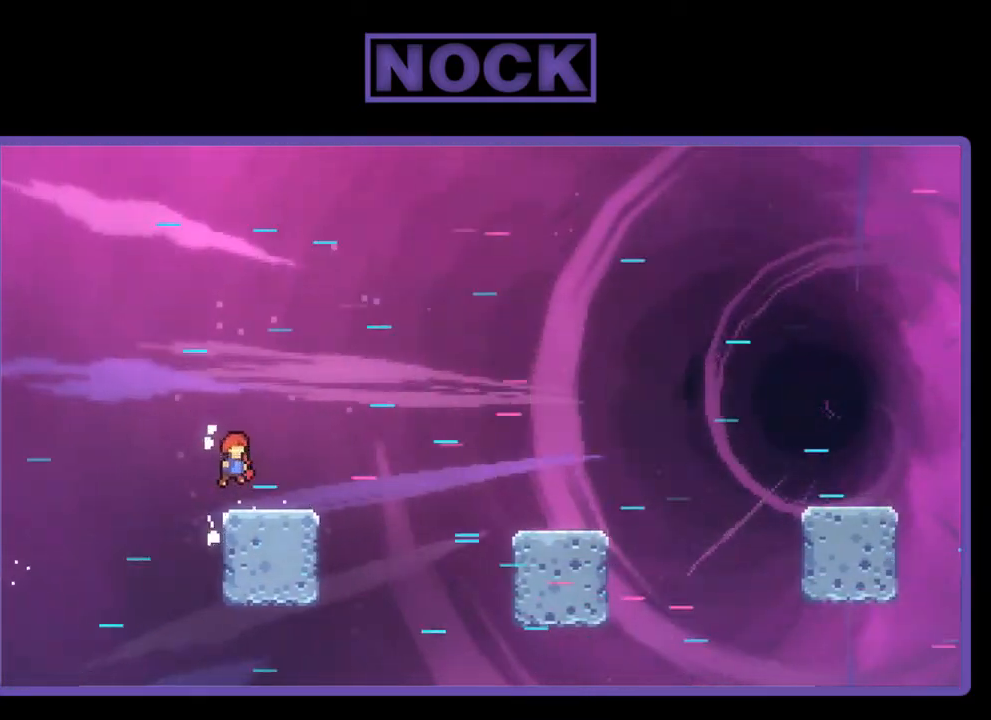
{"buttons": ["CIRCLE", "R2", "DPAD_RIGHT"], "left_stick": "center", "events": [[17, "CROSS", "up"], [383, "CIRCLE", "down"]]}
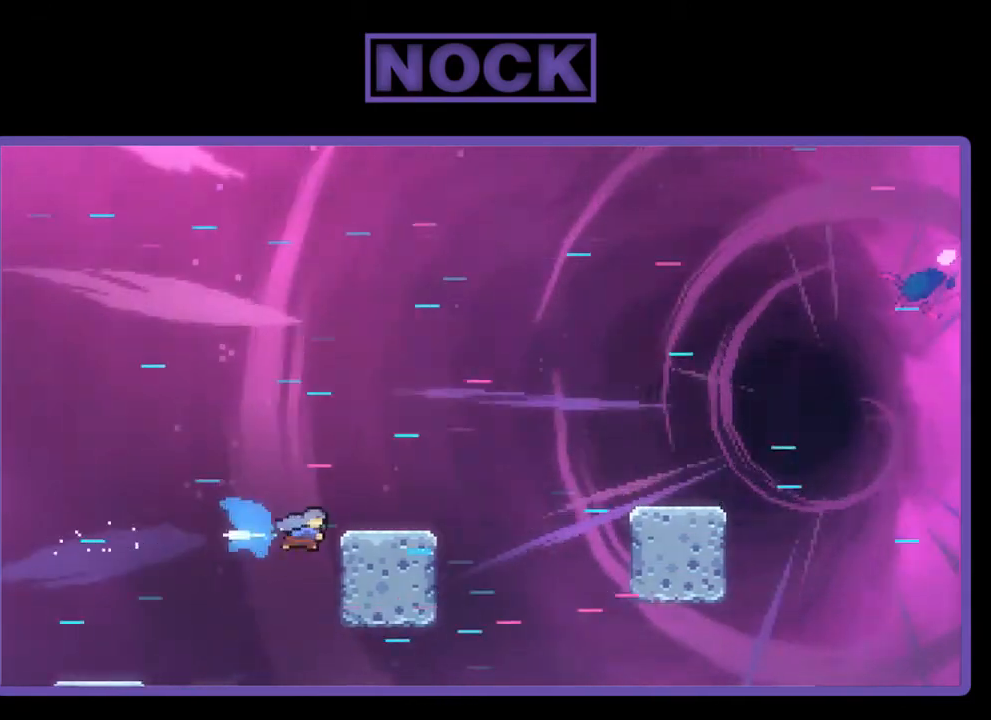
{"buttons": ["CROSS", "R2", "DPAD_RIGHT"], "left_stick": "center", "events": [[50, "CIRCLE", "up"], [350, "CROSS", "down"]]}
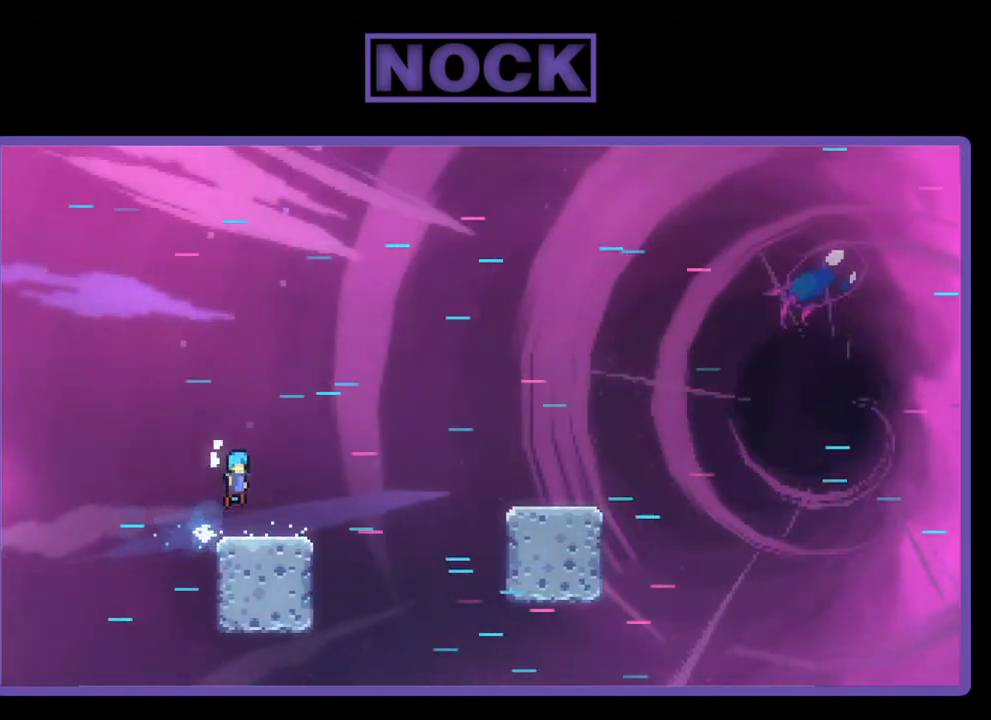
{"buttons": ["CROSS", "R2", "DPAD_UP", "DPAD_RIGHT"], "left_stick": "center", "events": [[117, "DPAD_UP", "down"]]}
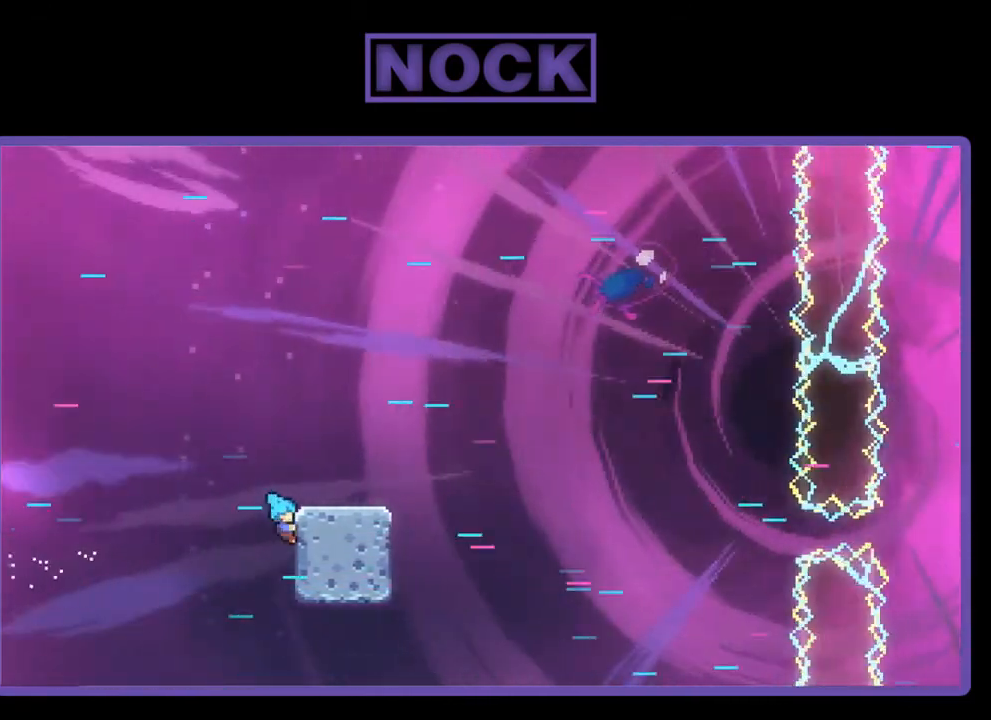
{"buttons": ["CROSS", "R2", "DPAD_UP", "DPAD_RIGHT"], "left_stick": "center", "events": [[117, "CROSS", "up"], [217, "CROSS", "down"]]}
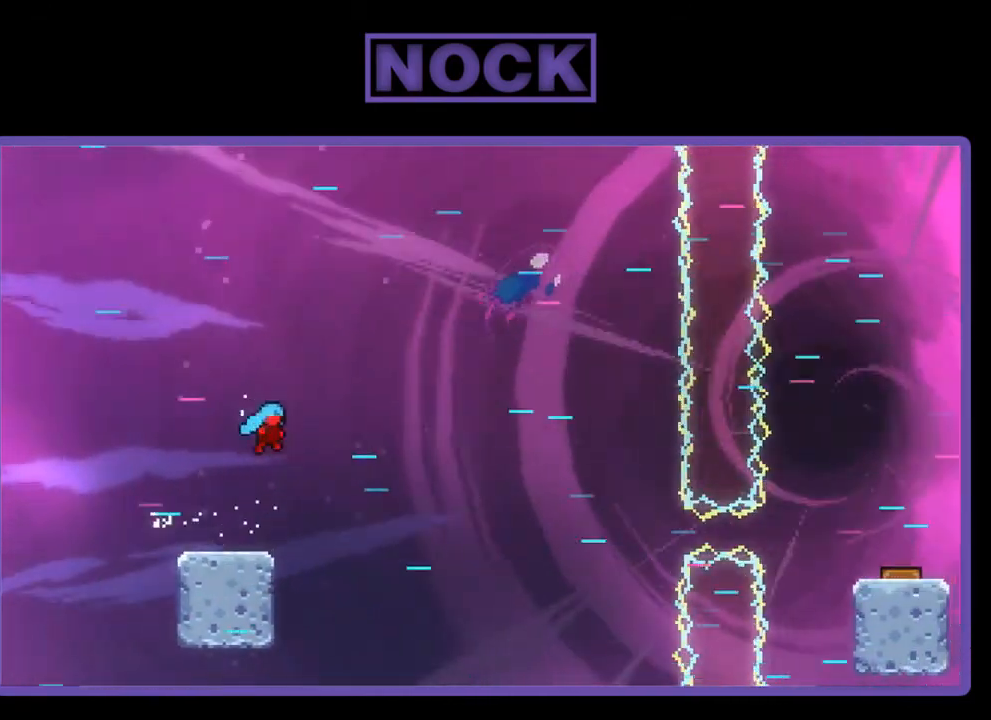
{"buttons": ["CIRCLE", "R2", "DPAD_UP", "DPAD_RIGHT"], "left_stick": "center", "events": [[417, "CROSS", "up"], [483, "CIRCLE", "down"]]}
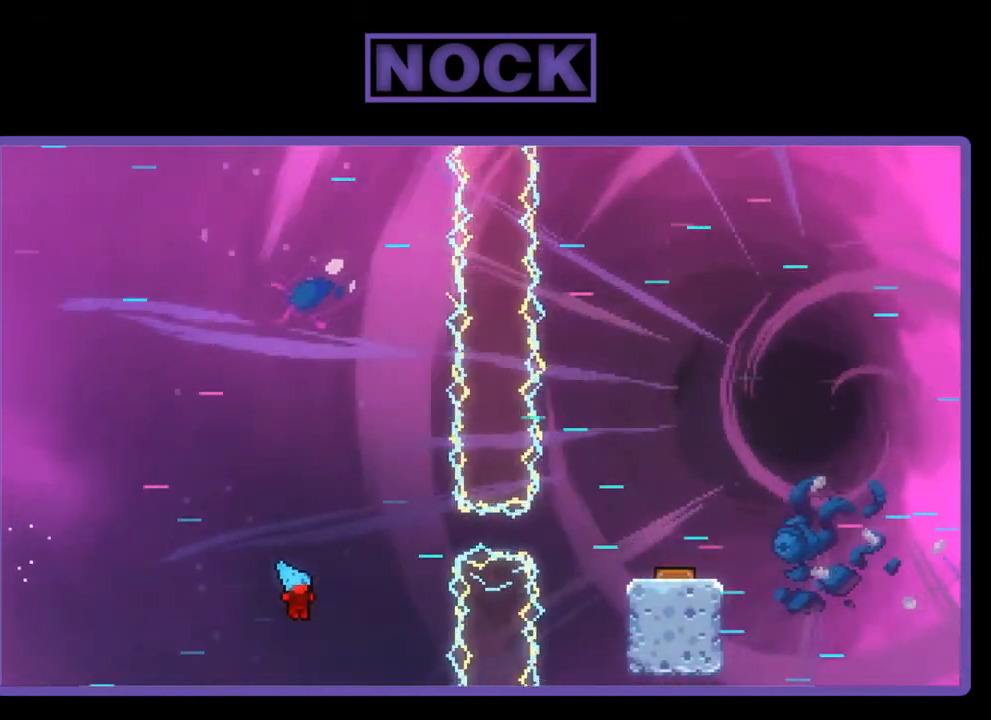
{"buttons": [], "left_stick": "center", "events": [[283, "R2", "up"], [317, "CIRCLE", "up"], [317, "DPAD_RIGHT", "up"], [350, "DPAD_UP", "up"]]}
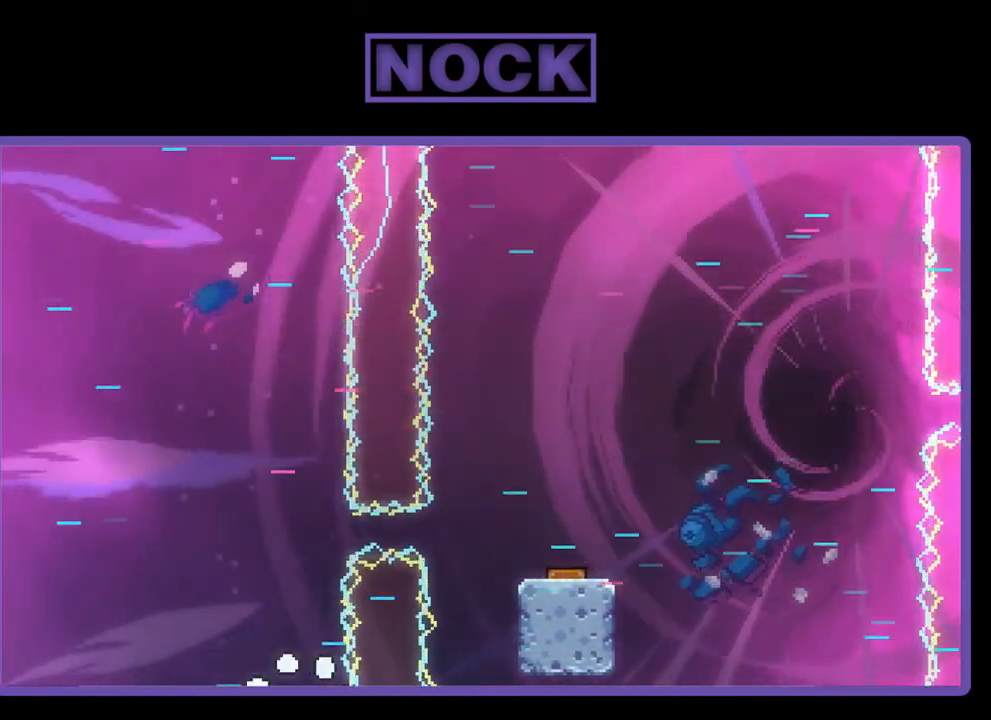
{"buttons": [], "left_stick": "center", "events": []}
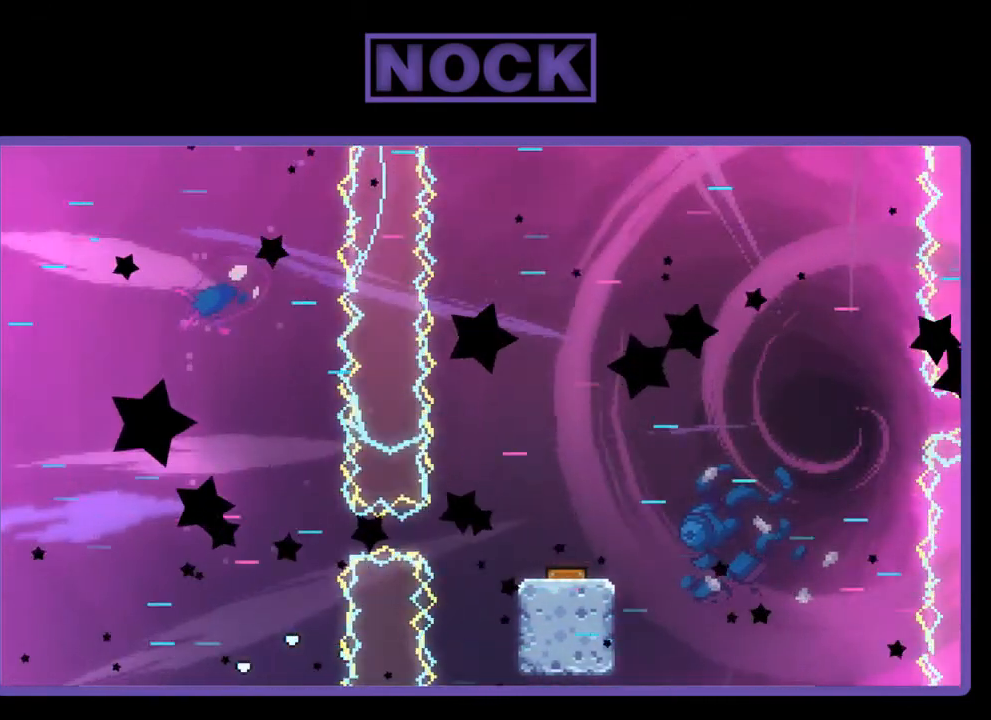
{"buttons": [], "left_stick": "center", "events": []}
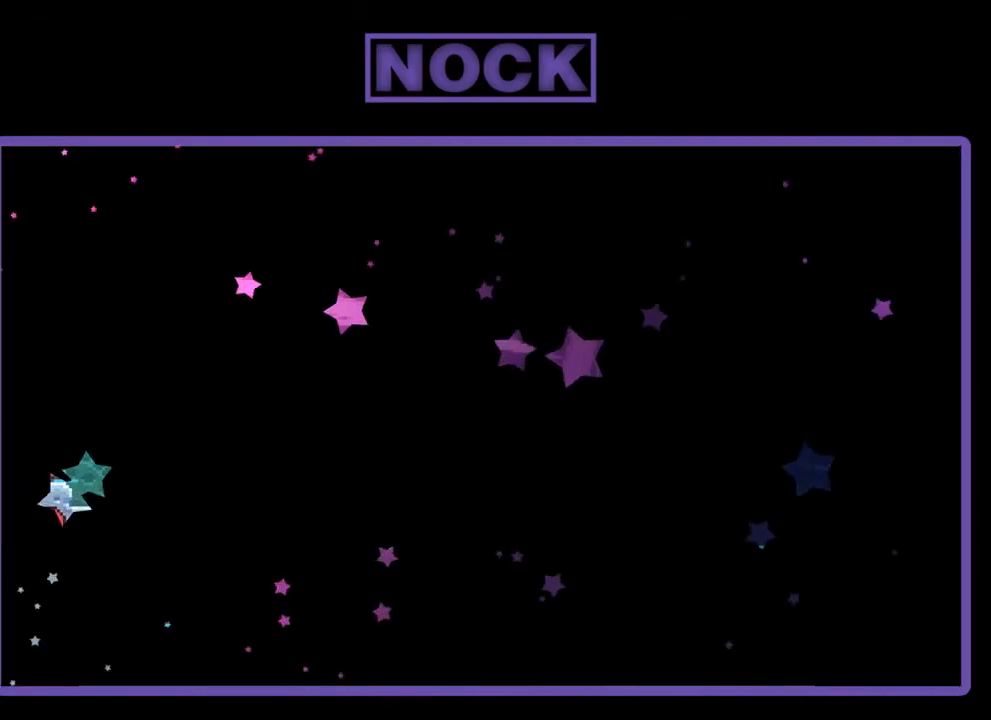
{"buttons": [], "left_stick": "center", "events": []}
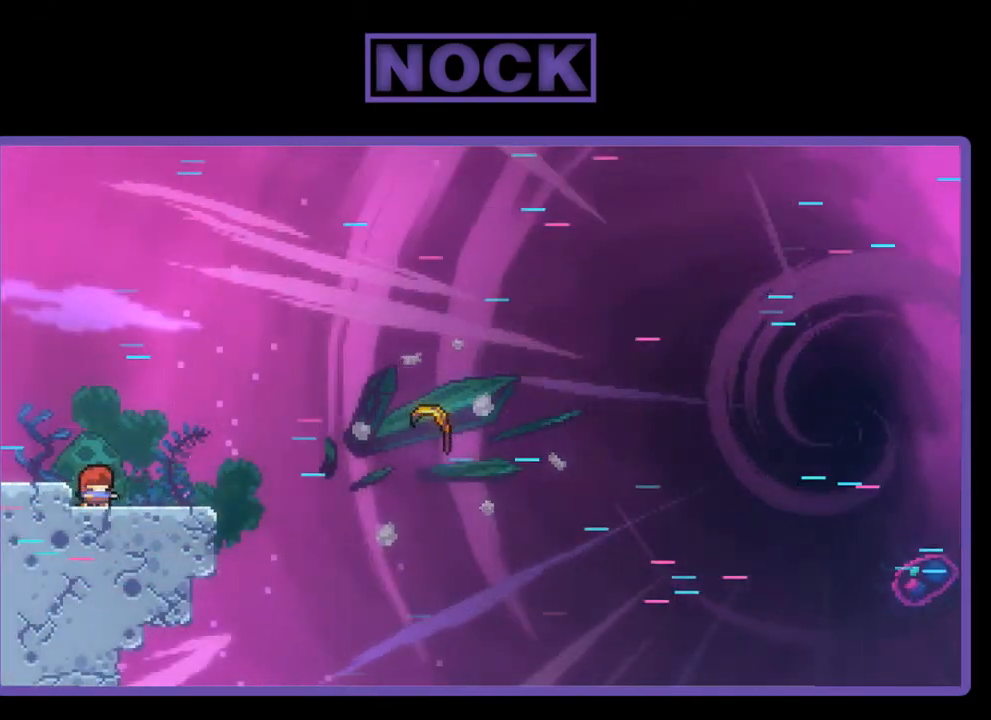
{"buttons": ["R2", "DPAD_RIGHT"], "left_stick": "center", "events": [[350, "DPAD_RIGHT", "down"], [483, "R2", "down"]]}
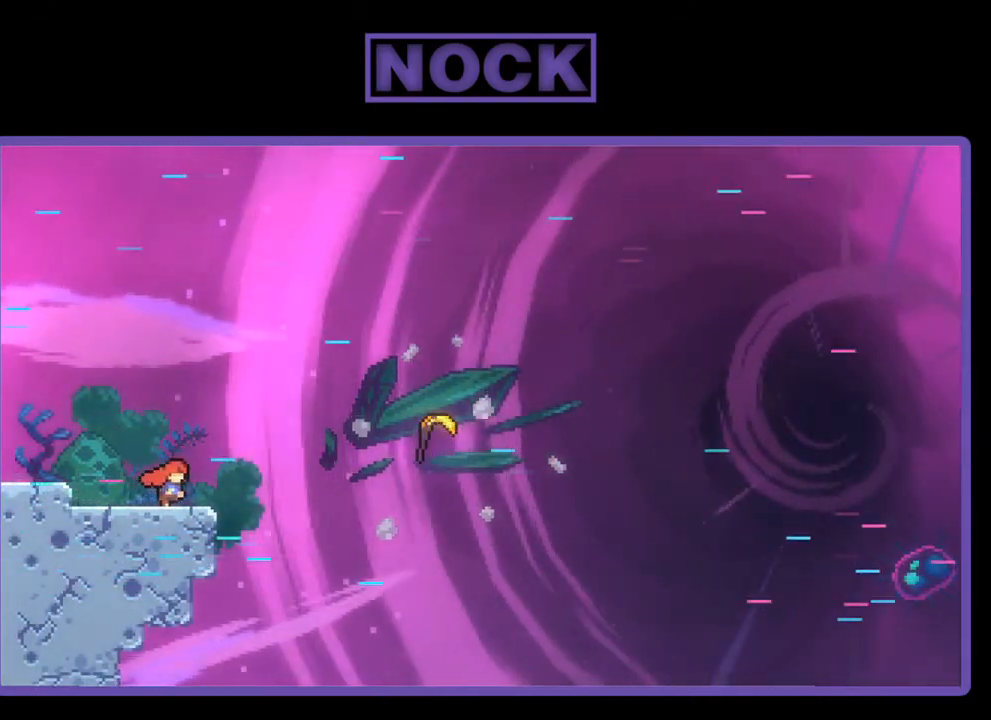
{"buttons": ["R2", "DPAD_RIGHT"], "left_stick": "center", "events": [[150, "CROSS", "down"], [450, "CROSS", "up"]]}
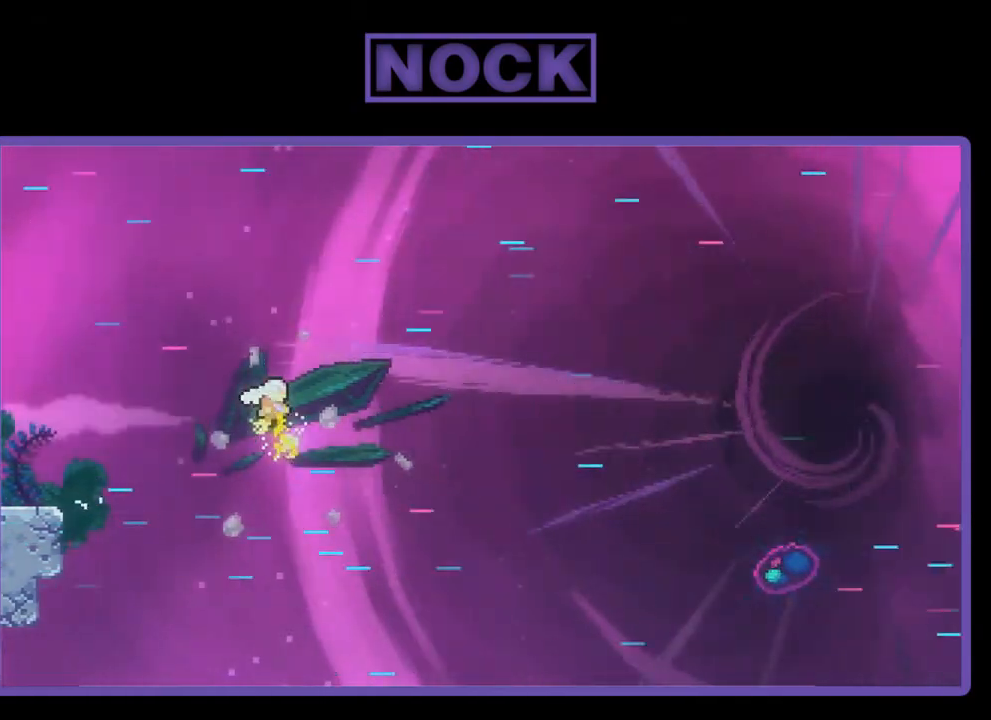
{"buttons": ["R2", "DPAD_RIGHT"], "left_stick": "center", "events": []}
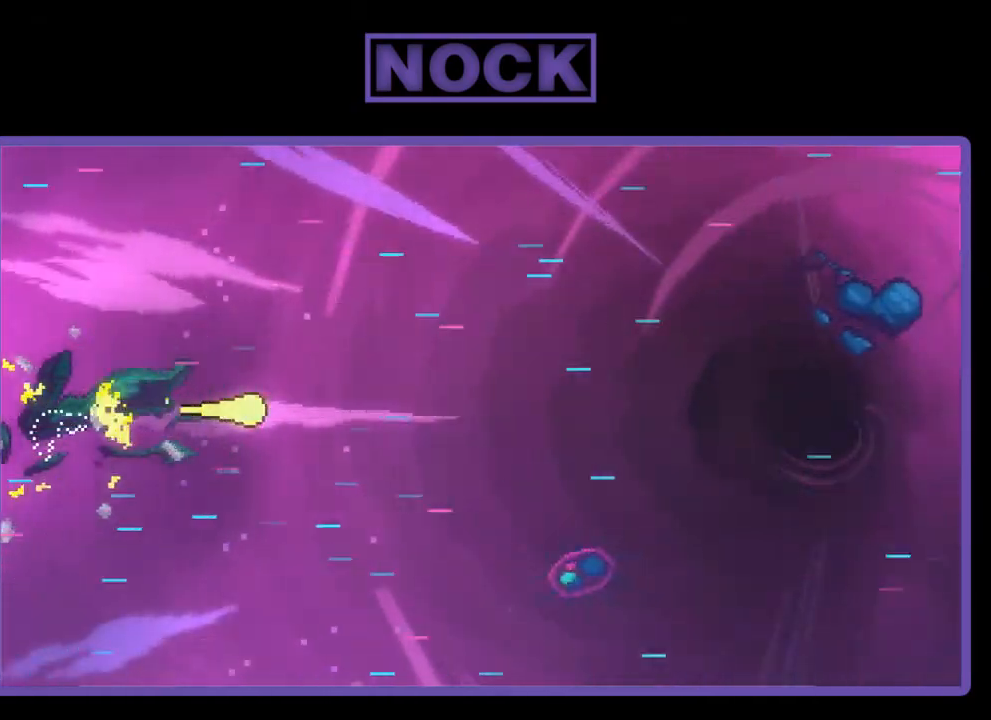
{"buttons": ["R2", "DPAD_RIGHT"], "left_stick": "center", "events": []}
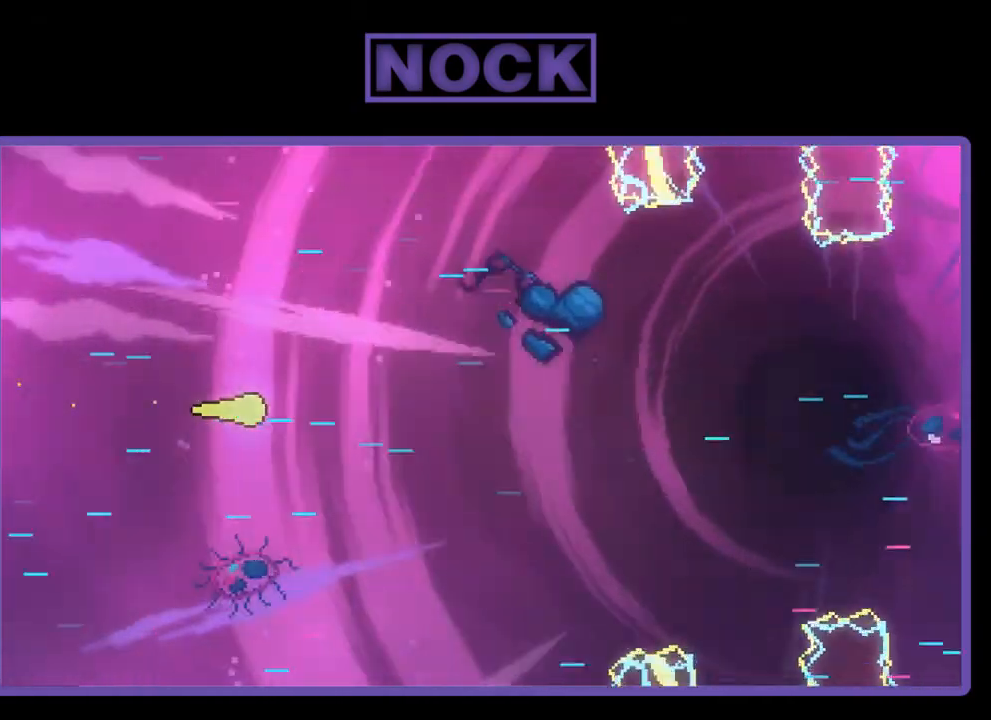
{"buttons": ["R2", "DPAD_RIGHT"], "left_stick": "center", "events": []}
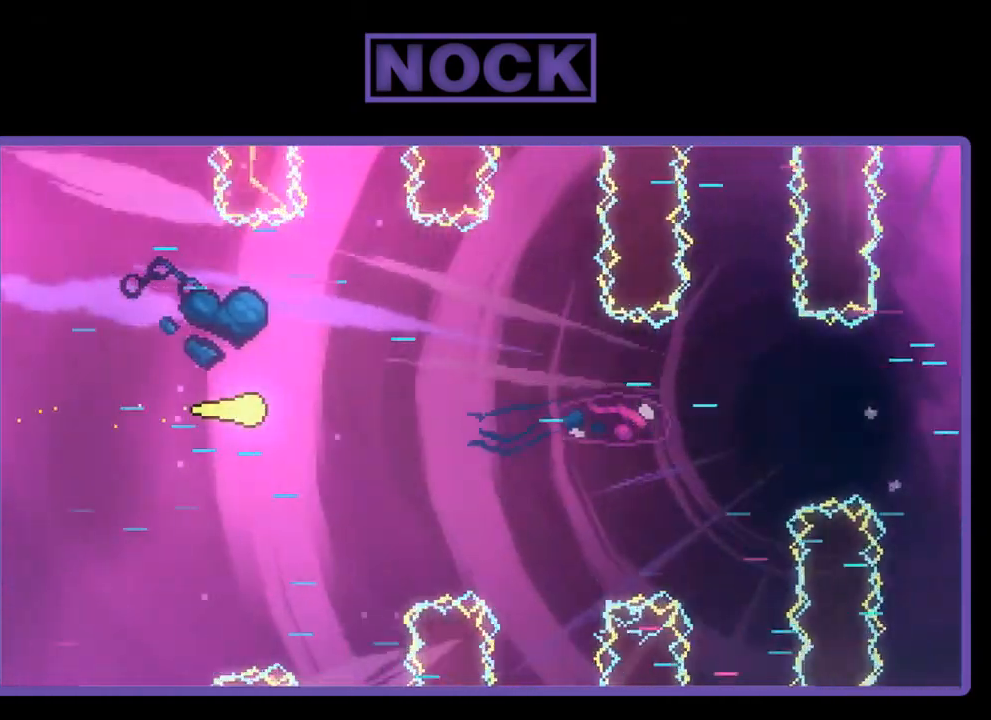
{"buttons": ["R2", "DPAD_RIGHT"], "left_stick": "center", "events": []}
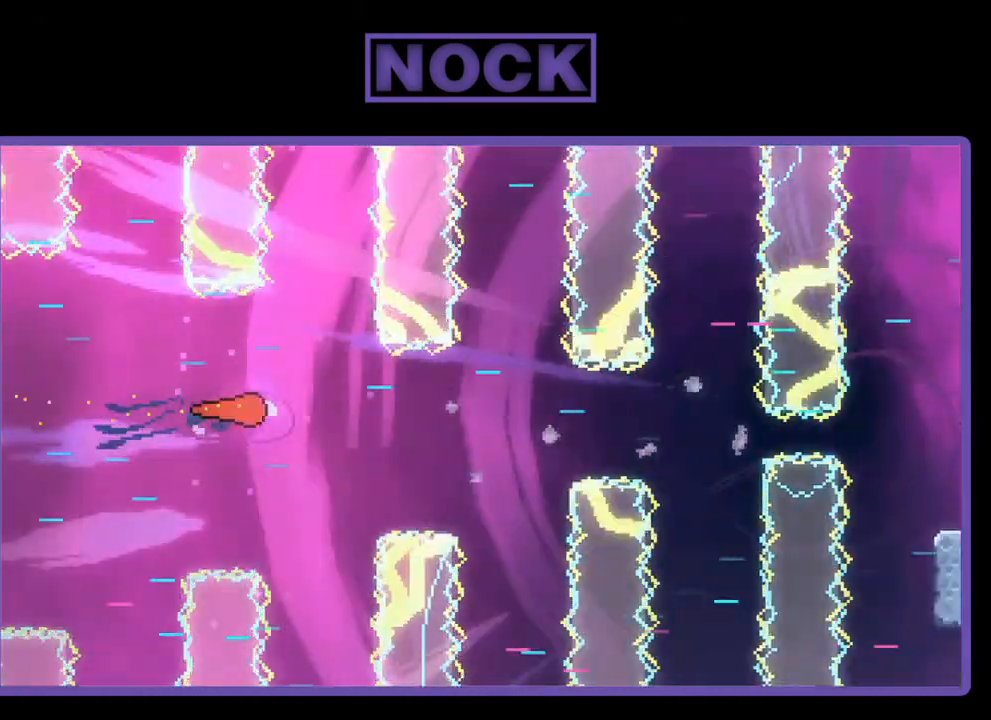
{"buttons": ["R2", "DPAD_RIGHT"], "left_stick": "center", "events": []}
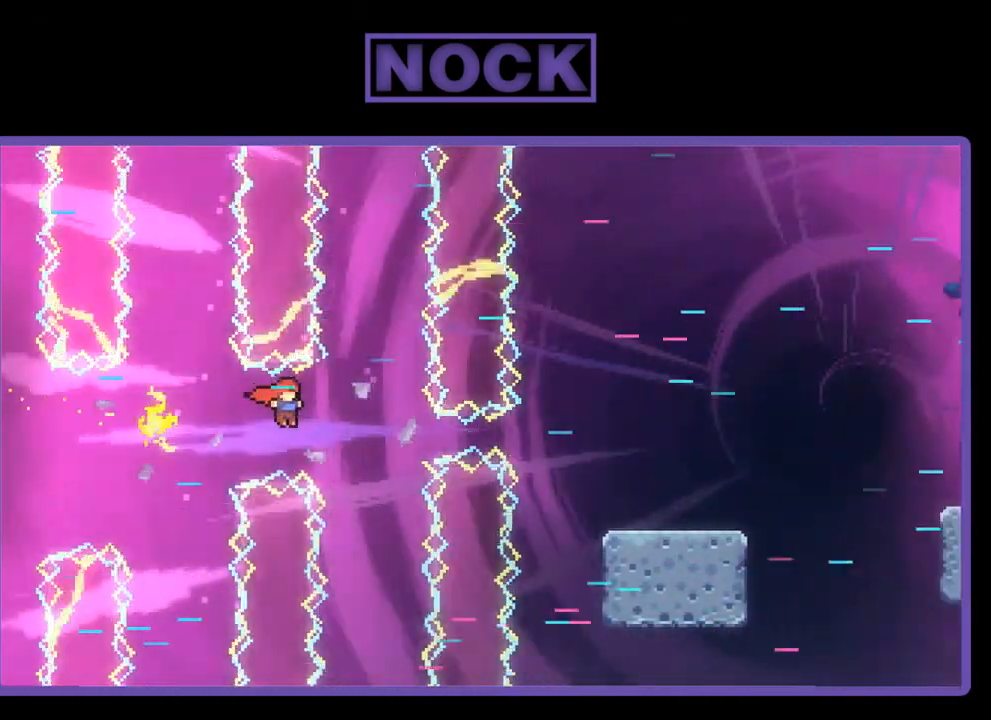
{"buttons": ["R2", "DPAD_RIGHT"], "left_stick": "center", "events": [[83, "CIRCLE", "down"], [350, "CIRCLE", "up"]]}